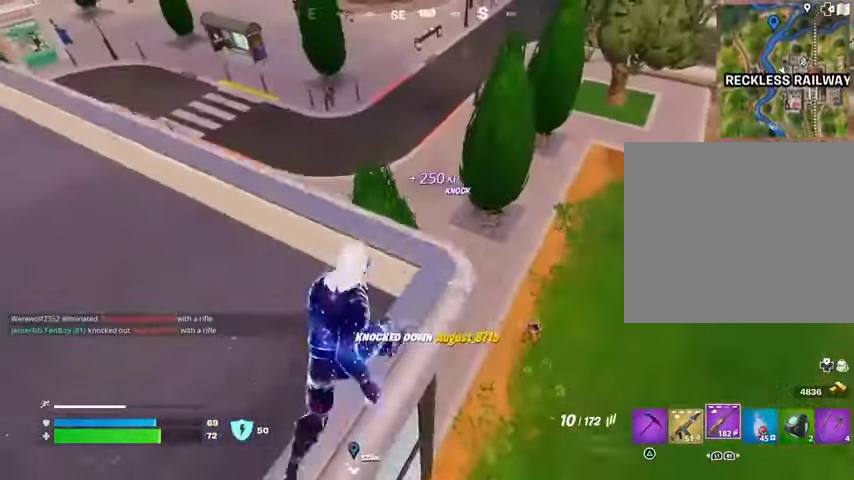
Gameplay with a controller (PlayStation layout); each line is a JSON object with the inputs held at the frame after it. "events" lists button and stick changes between this image and that frame as [ms after this image, input, new state], when the widget could be followed in between.
{"buttons": ["L2"], "left_stick": "right", "right_stick": "center", "events": [[100, "right_stick", "left"], [200, "left_stick", "left"], [200, "right_stick", "center"], [300, "right_stick", "right"], [333, "L2", "down"], [433, "right_stick", "center"], [500, "left_stick", "right"]]}
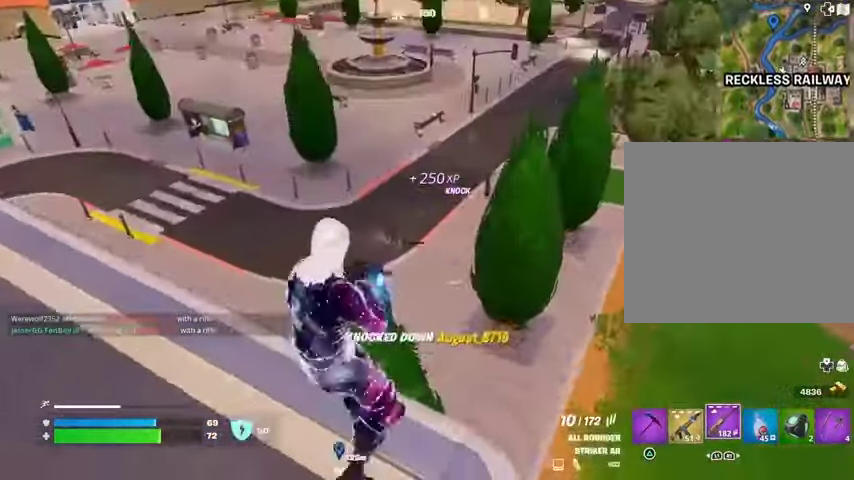
{"buttons": ["L2", "R2"], "left_stick": "right", "right_stick": "up-right", "events": [[233, "right_stick", "right"], [333, "left_stick", "down"], [367, "R2", "down"], [433, "left_stick", "left"], [500, "left_stick", "right"], [500, "right_stick", "up-right"]]}
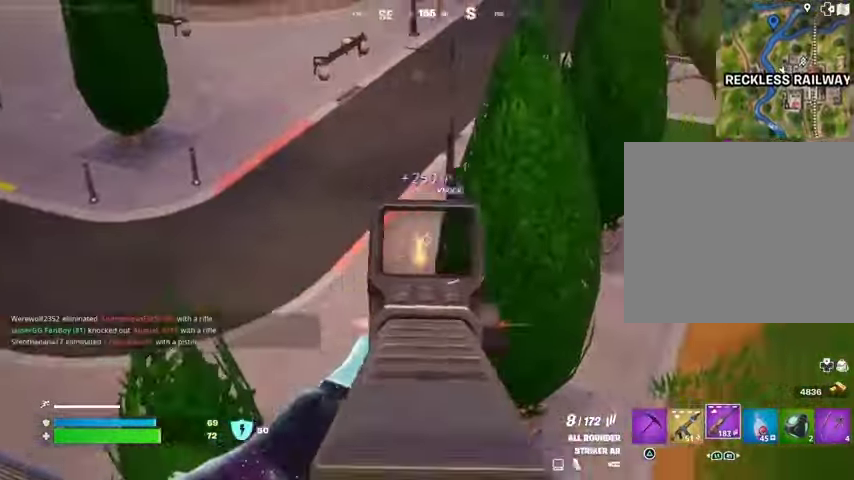
{"buttons": [], "left_stick": "up-right", "right_stick": "center", "events": [[67, "L1", "down"], [67, "L2", "up"], [100, "R2", "up"], [100, "left_stick", "up-right"], [133, "L1", "up"], [133, "L3", "down"], [167, "right_stick", "center"], [200, "CROSS", "down"], [267, "CROSS", "up"], [267, "L3", "up"], [367, "right_stick", "down-right"], [467, "right_stick", "center"]]}
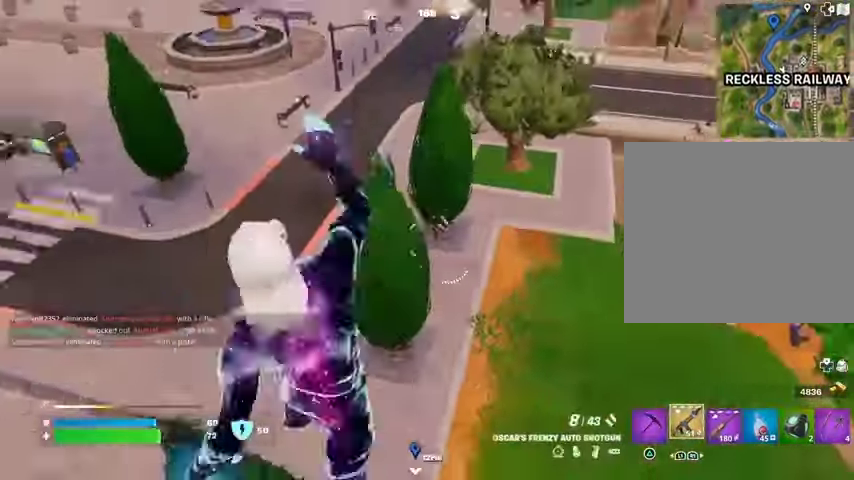
{"buttons": [], "left_stick": "up", "right_stick": "center", "events": [[33, "left_stick", "center"], [133, "left_stick", "up-right"], [333, "right_stick", "down-right"], [400, "R2", "down"], [400, "right_stick", "center"], [500, "R2", "up"], [500, "left_stick", "up"]]}
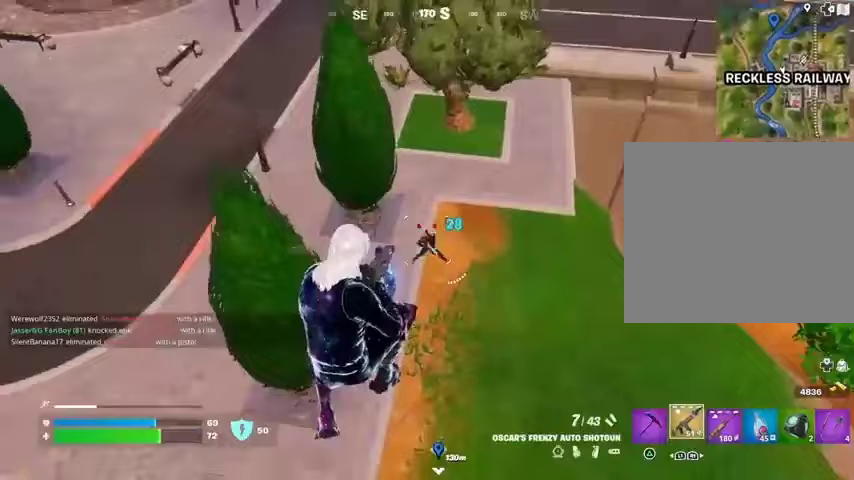
{"buttons": [], "left_stick": "up", "right_stick": "up", "events": [[200, "right_stick", "up"], [233, "R2", "down"], [267, "R3", "down"], [333, "R2", "up"], [367, "R3", "up"]]}
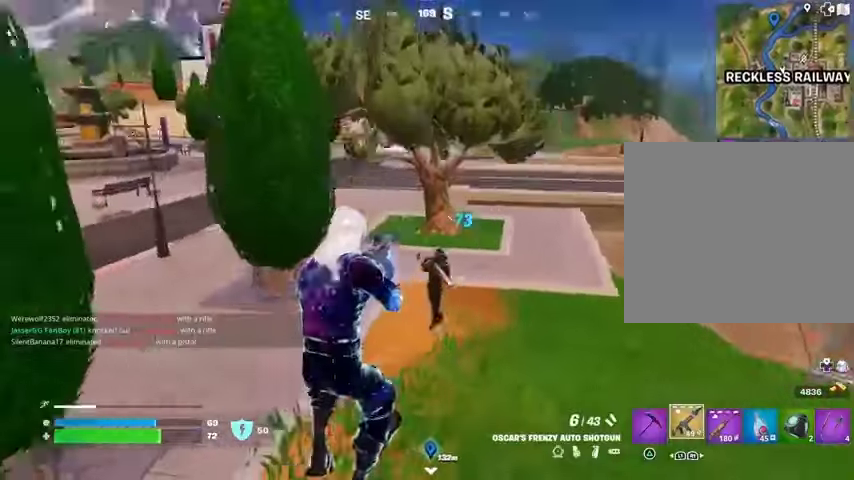
{"buttons": [], "left_stick": "up", "right_stick": "left", "events": [[133, "L2", "down"], [133, "R2", "down"], [133, "right_stick", "down-left"], [233, "L2", "up"], [233, "R2", "up"], [267, "right_stick", "up-right"], [367, "right_stick", "center"], [500, "right_stick", "left"]]}
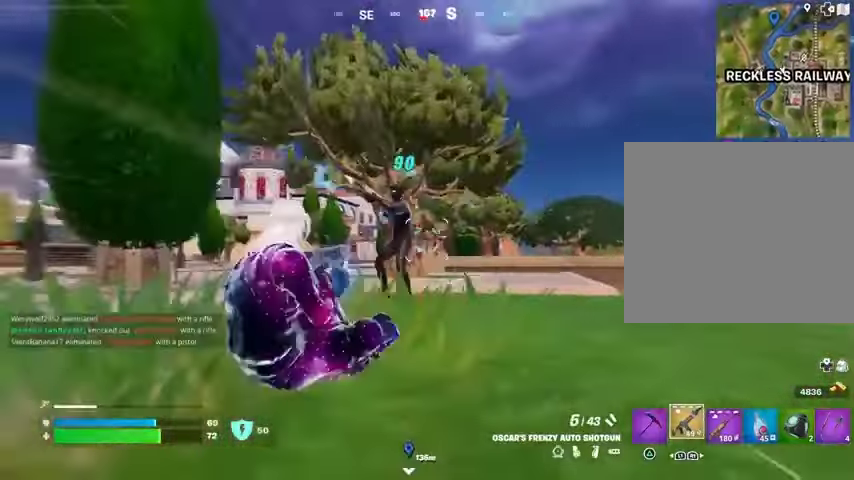
{"buttons": [], "left_stick": "up-left", "right_stick": "down-right", "events": [[33, "R2", "down"], [33, "left_stick", "up-left"], [33, "right_stick", "up-left"], [133, "R2", "up"], [133, "R3", "down"], [167, "right_stick", "down"], [200, "L3", "down"], [233, "R3", "up"], [300, "L3", "up"], [500, "right_stick", "down-right"]]}
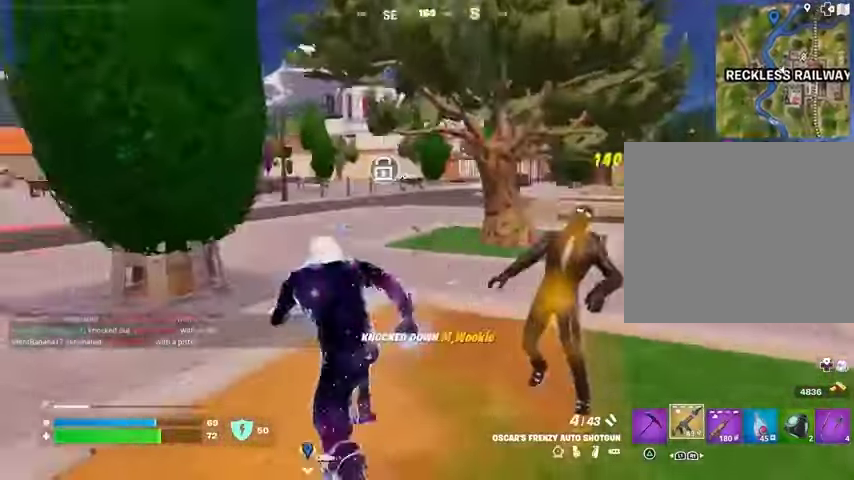
{"buttons": [], "left_stick": "left", "right_stick": "center", "events": [[67, "right_stick", "right"], [100, "left_stick", "down-left"], [167, "left_stick", "down"], [200, "right_stick", "up-left"], [300, "right_stick", "left"], [333, "left_stick", "left"], [467, "right_stick", "center"]]}
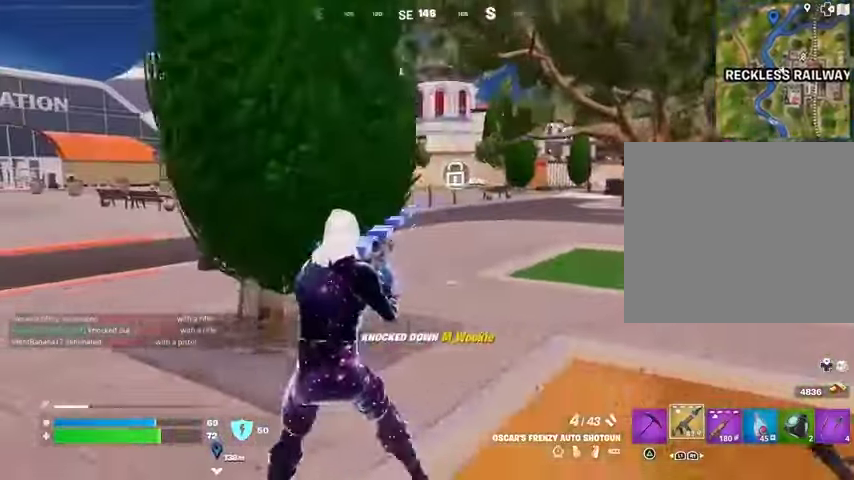
{"buttons": [], "left_stick": "left", "right_stick": "center", "events": [[333, "L1", "down"], [367, "L1", "up"], [367, "right_stick", "left"], [467, "right_stick", "center"]]}
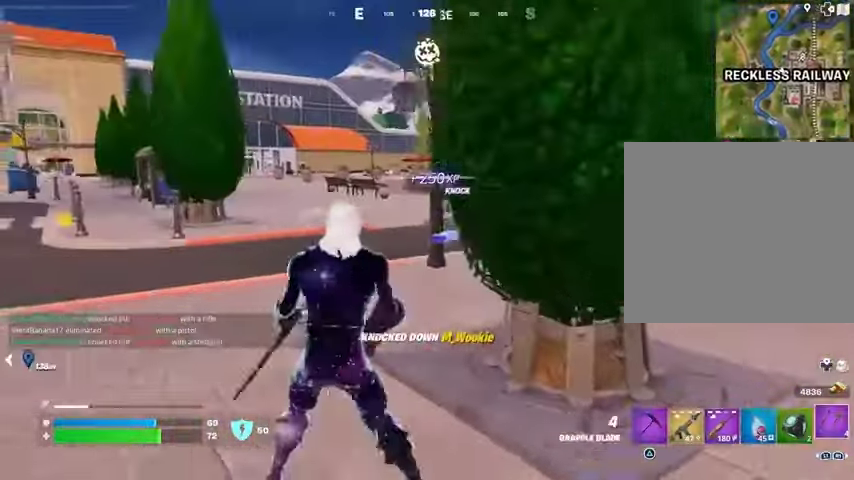
{"buttons": [], "left_stick": "up-left", "right_stick": "center", "events": [[133, "L1", "down"], [233, "CROSS", "down"], [233, "L1", "up"], [300, "CROSS", "up"], [500, "left_stick", "up-left"]]}
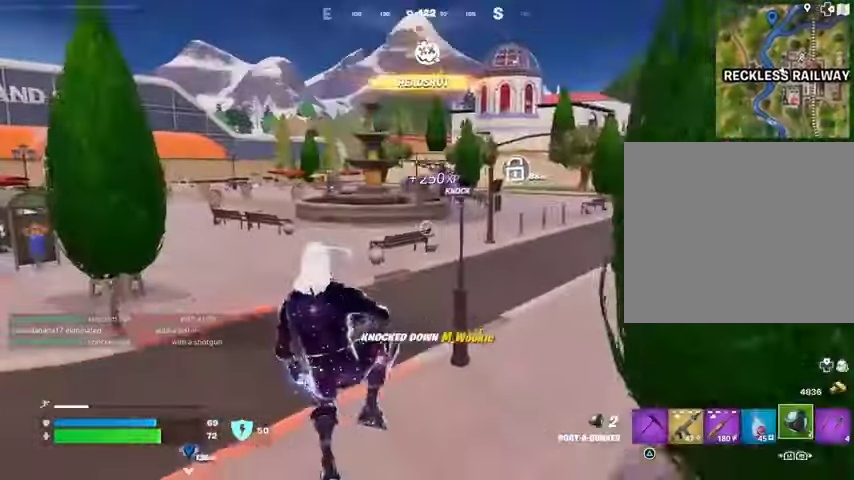
{"buttons": [], "left_stick": "up-right", "right_stick": "center", "events": [[100, "right_stick", "down-left"], [133, "R2", "down"], [167, "right_stick", "center"], [200, "R2", "up"], [200, "left_stick", "right"], [400, "left_stick", "up-right"]]}
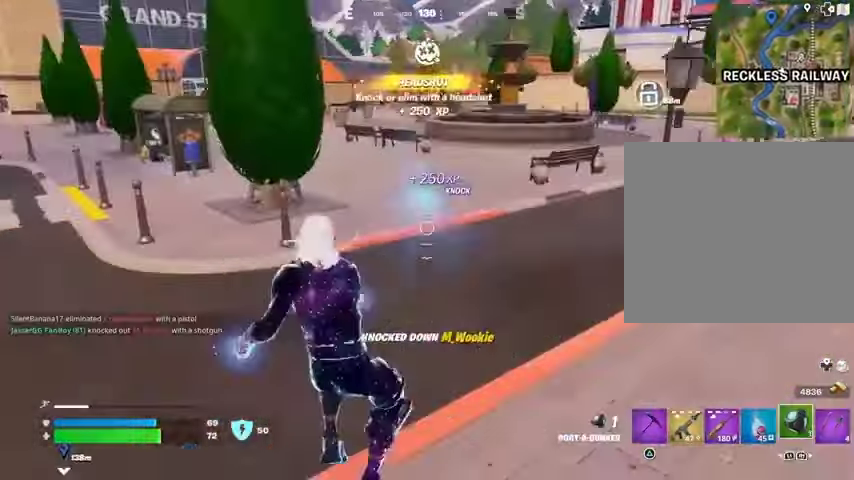
{"buttons": [], "left_stick": "up-right", "right_stick": "center", "events": [[367, "L3", "down"], [467, "L3", "up"]]}
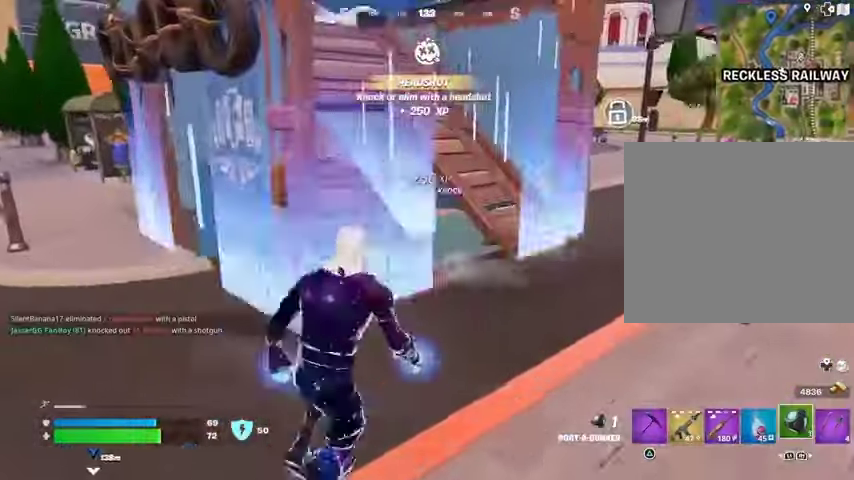
{"buttons": [], "left_stick": "up-left", "right_stick": "center", "events": [[67, "L1", "down"], [67, "left_stick", "up"], [100, "right_stick", "left"], [133, "L1", "up"], [200, "L1", "down"], [200, "right_stick", "center"], [300, "L1", "up"], [433, "left_stick", "up-left"]]}
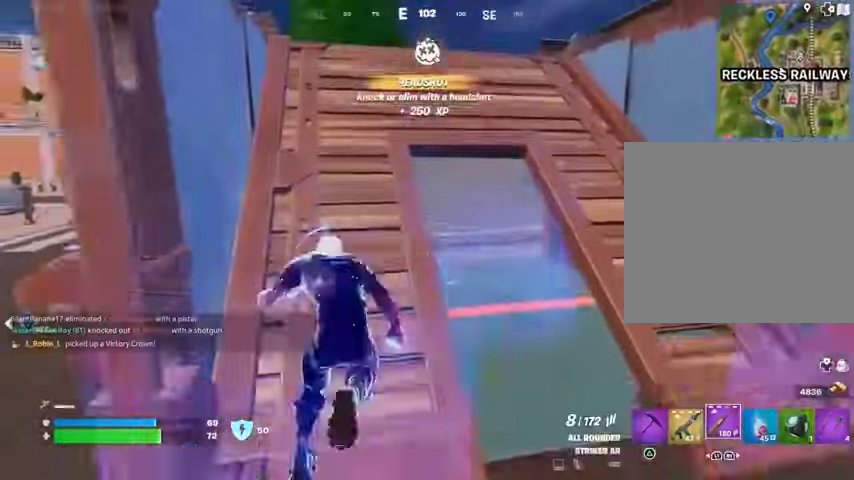
{"buttons": [], "left_stick": "up", "right_stick": "center", "events": [[233, "left_stick", "up"]]}
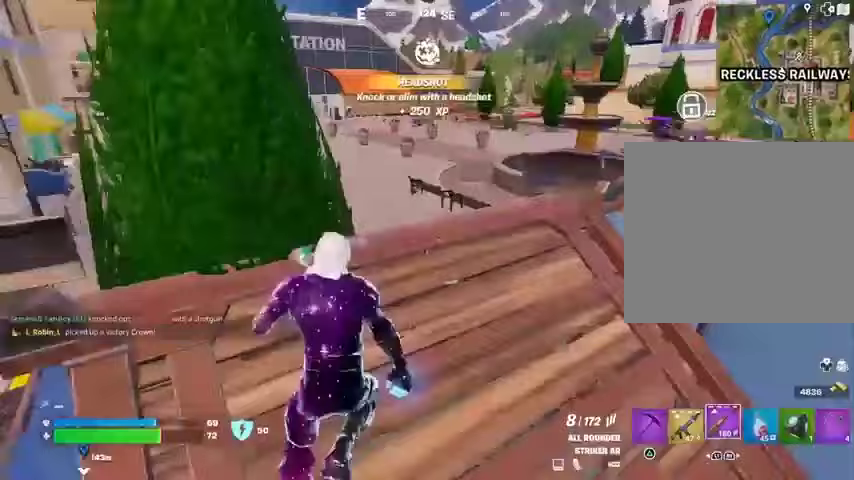
{"buttons": [], "left_stick": "left", "right_stick": "center", "events": [[33, "L1", "down"], [67, "right_stick", "right"], [100, "L1", "up"], [100, "left_stick", "down-right"], [233, "left_stick", "up"], [367, "right_stick", "center"], [433, "left_stick", "left"]]}
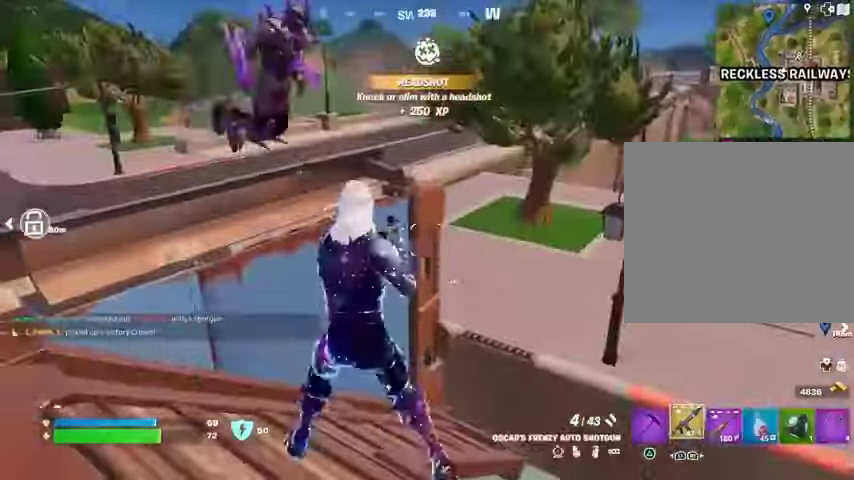
{"buttons": [], "left_stick": "left", "right_stick": "down", "events": [[100, "right_stick", "up"], [133, "left_stick", "down-left"], [233, "right_stick", "up-right"], [300, "R2", "down"], [300, "left_stick", "left"], [333, "right_stick", "down"], [400, "R2", "up"]]}
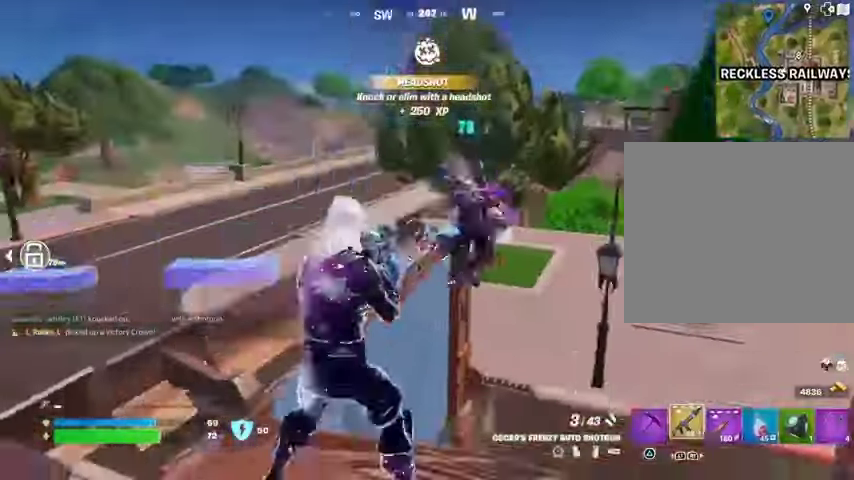
{"buttons": [], "left_stick": "up-right", "right_stick": "up-right", "events": [[67, "left_stick", "right"], [67, "right_stick", "right"], [167, "R2", "down"], [200, "right_stick", "down-left"], [267, "R2", "up"], [400, "right_stick", "center"], [500, "left_stick", "up-right"], [500, "right_stick", "up-right"]]}
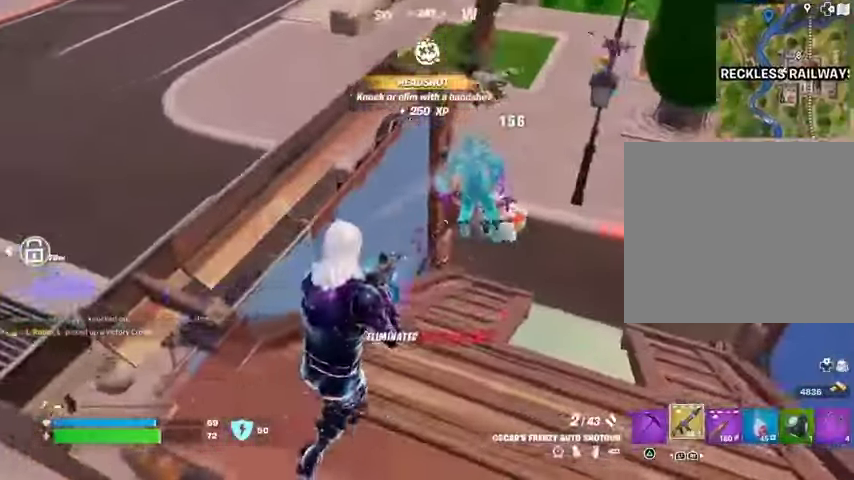
{"buttons": [], "left_stick": "up", "right_stick": "center", "events": [[67, "left_stick", "up"], [100, "right_stick", "center"], [167, "L3", "down"], [267, "L3", "up"], [333, "right_stick", "down"], [467, "right_stick", "center"]]}
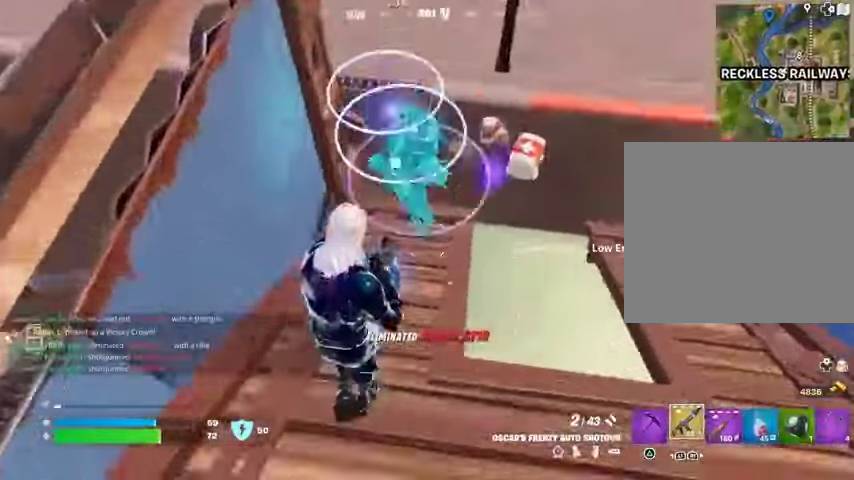
{"buttons": [], "left_stick": "up", "right_stick": "center", "events": [[100, "right_stick", "up-right"], [167, "left_stick", "up-right"], [233, "right_stick", "center"], [300, "left_stick", "up"], [367, "TRIANGLE", "down"], [433, "TRIANGLE", "up"]]}
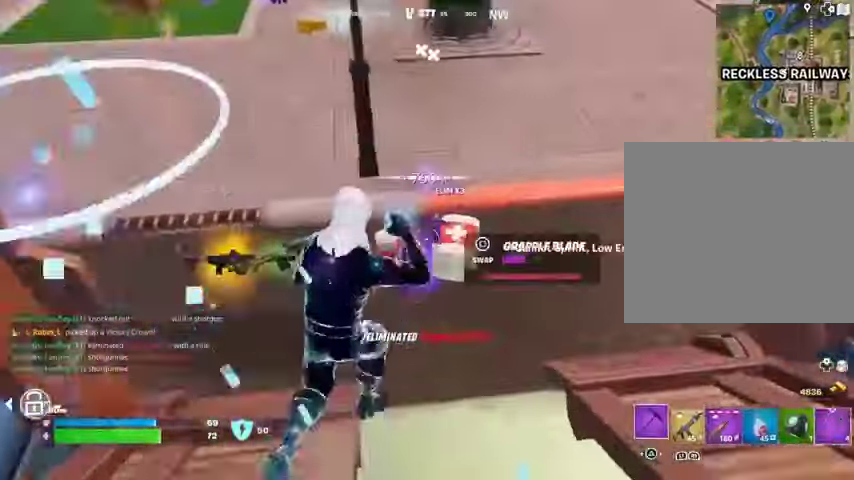
{"buttons": [], "left_stick": "up-left", "right_stick": "right", "events": [[67, "right_stick", "left"], [267, "left_stick", "up-left"], [367, "right_stick", "right"]]}
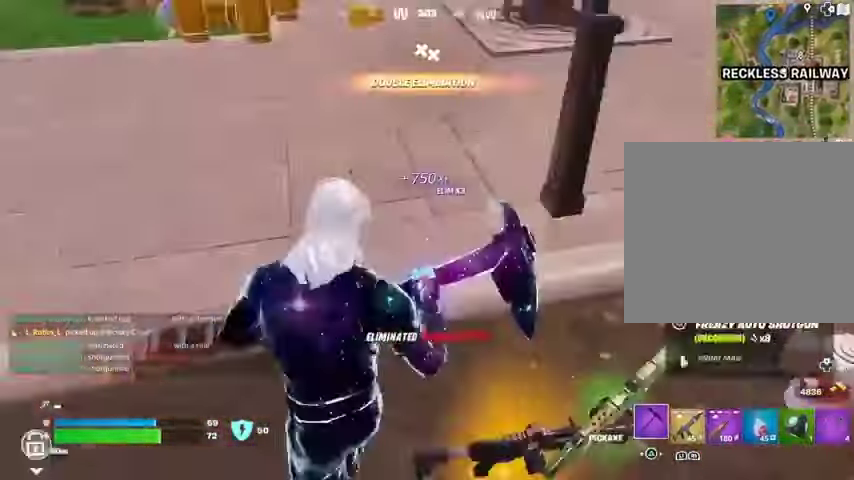
{"buttons": [], "left_stick": "right", "right_stick": "center", "events": [[167, "left_stick", "down-left"], [267, "R1", "down"], [267, "left_stick", "down-right"], [333, "R1", "up"], [333, "left_stick", "right"], [400, "R1", "down"], [400, "right_stick", "center"], [500, "R1", "up"]]}
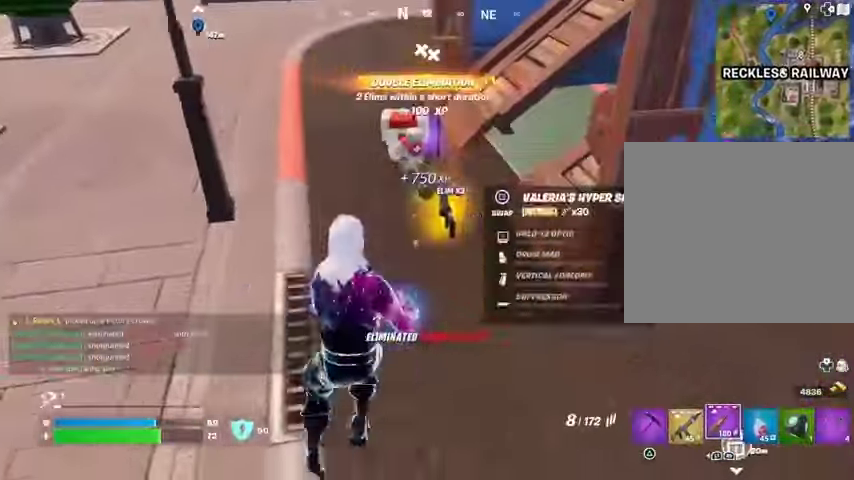
{"buttons": [], "left_stick": "up", "right_stick": "left", "events": [[67, "SQUARE", "down"], [67, "left_stick", "down"], [133, "SQUARE", "up"], [133, "left_stick", "left"], [333, "left_stick", "up-left"], [400, "right_stick", "left"], [433, "L3", "down"], [500, "L3", "up"], [500, "left_stick", "up"]]}
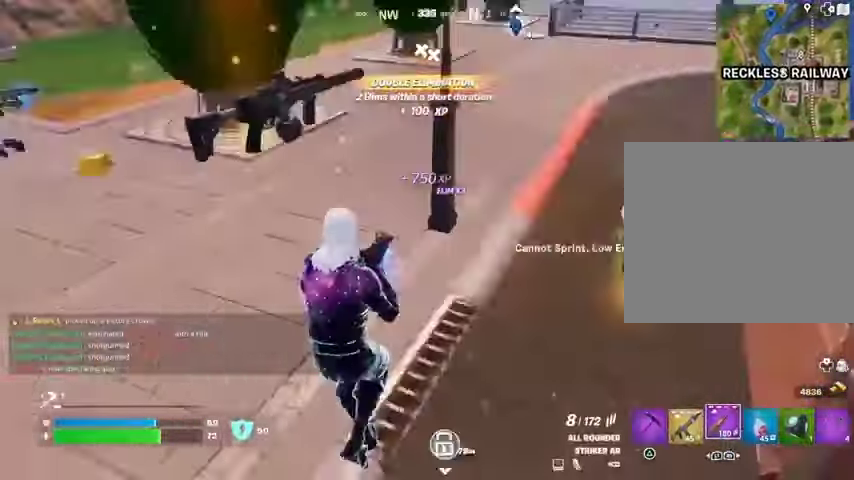
{"buttons": [], "left_stick": "up-left", "right_stick": "center", "events": [[200, "right_stick", "center"], [400, "L1", "down"], [500, "L1", "up"], [500, "left_stick", "up-left"]]}
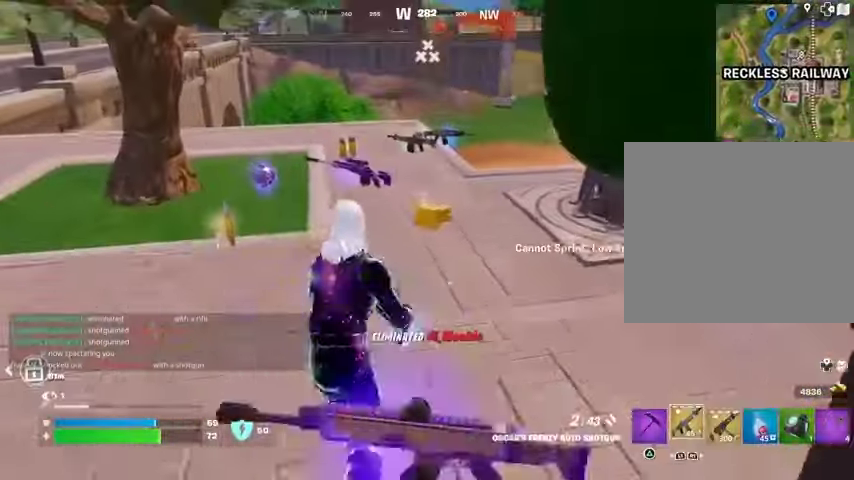
{"buttons": [], "left_stick": "up", "right_stick": "center", "events": [[233, "TRIANGLE", "down"], [333, "TRIANGLE", "up"], [333, "left_stick", "up"]]}
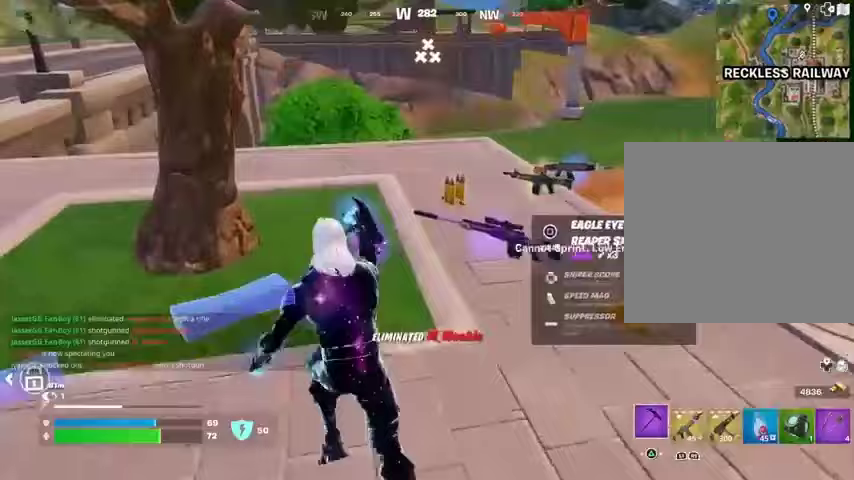
{"buttons": [], "left_stick": "up-right", "right_stick": "left", "events": [[200, "right_stick", "right"], [333, "R1", "down"], [333, "left_stick", "up-right"], [433, "R1", "up"], [467, "L1", "down"], [500, "L1", "up"], [500, "right_stick", "left"]]}
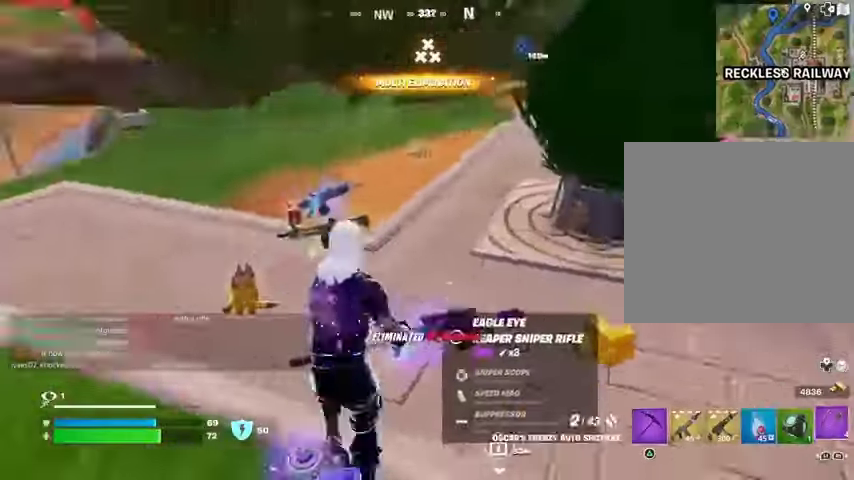
{"buttons": [], "left_stick": "down-left", "right_stick": "up-left", "events": [[100, "L1", "down"], [133, "left_stick", "down-right"], [167, "L1", "up"], [300, "right_stick", "center"], [367, "left_stick", "down"], [400, "right_stick", "up-left"], [467, "left_stick", "down-left"]]}
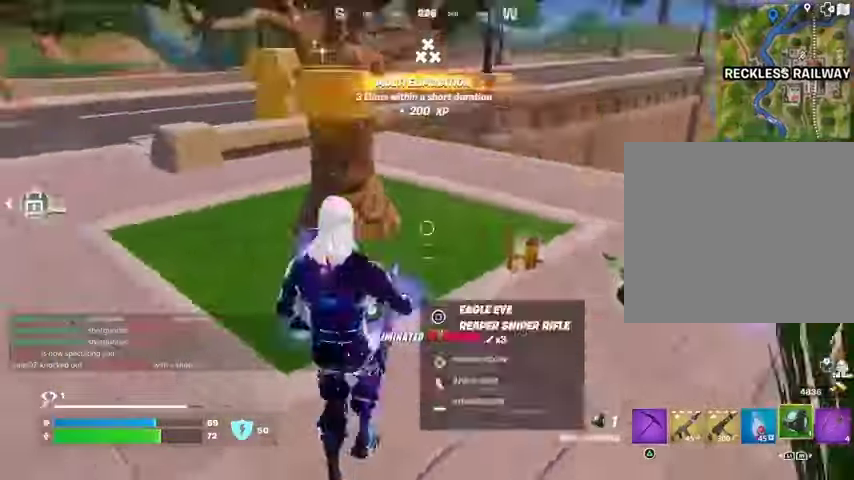
{"buttons": [], "left_stick": "left", "right_stick": "down-right", "events": [[67, "left_stick", "left"], [133, "R2", "down"], [167, "left_stick", "up"], [200, "R2", "up"], [233, "right_stick", "center"], [433, "left_stick", "left"], [467, "right_stick", "down-right"]]}
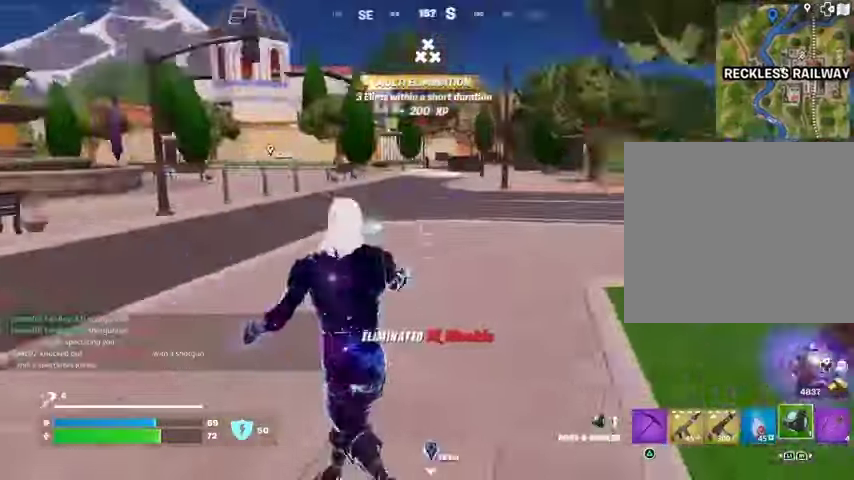
{"buttons": [], "left_stick": "up", "right_stick": "center", "events": [[67, "left_stick", "down"], [133, "left_stick", "right"], [233, "left_stick", "up-right"], [233, "right_stick", "center"], [467, "left_stick", "up"]]}
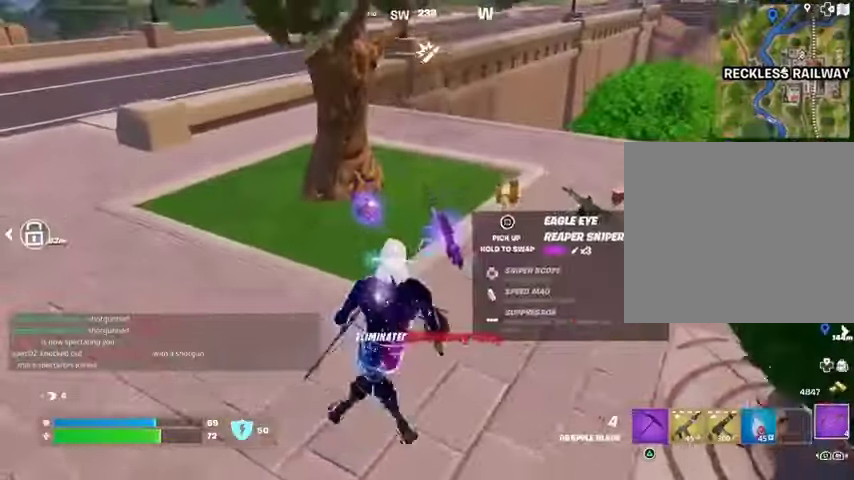
{"buttons": ["L3"], "left_stick": "up-left", "right_stick": "right", "events": [[33, "SQUARE", "down"], [33, "left_stick", "up-left"], [100, "SQUARE", "up"], [200, "TRIANGLE", "down"], [267, "TRIANGLE", "up"], [400, "L3", "down"], [400, "right_stick", "right"]]}
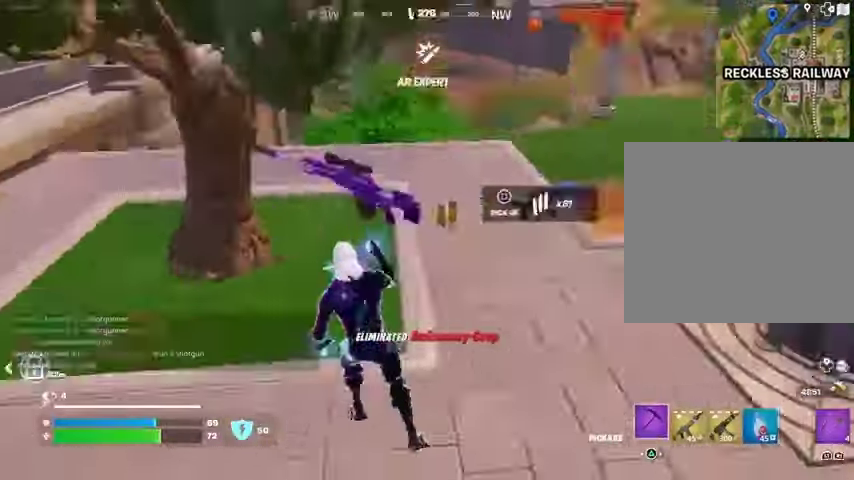
{"buttons": [], "left_stick": "up", "right_stick": "center", "events": [[33, "L3", "up"], [33, "left_stick", "up"], [133, "right_stick", "center"], [333, "right_stick", "right"], [467, "right_stick", "center"]]}